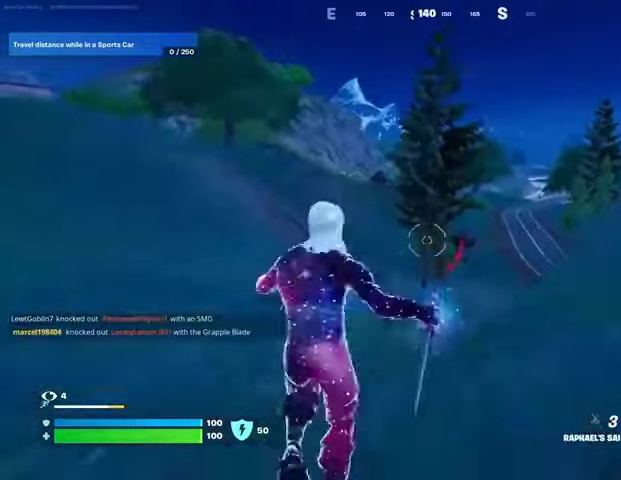
Gameplay with a controller (PlayStation layout); each line is a JSON object with the inputs held at the frame after it. "events" lists button and stick changes between this image and that frame as [ms after this image, input, new state], when the widget could be followed in between.
{"buttons": [], "left_stick": "up", "right_stick": "center", "events": [[33, "CROSS", "down"], [133, "CROSS", "up"]]}
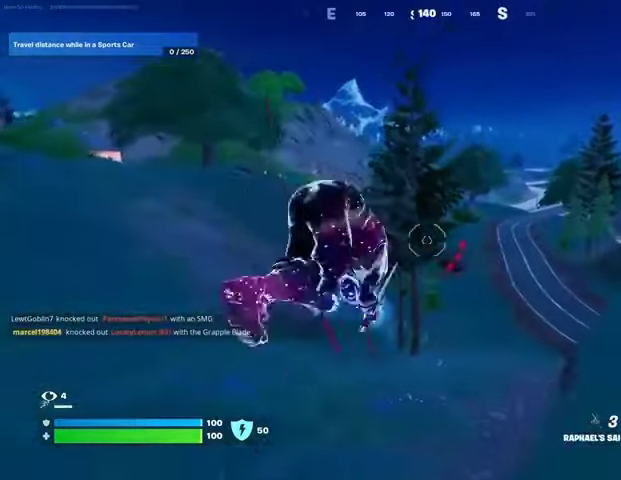
{"buttons": ["L2"], "left_stick": "up", "right_stick": "up", "events": [[433, "L2", "down"], [433, "right_stick", "up"]]}
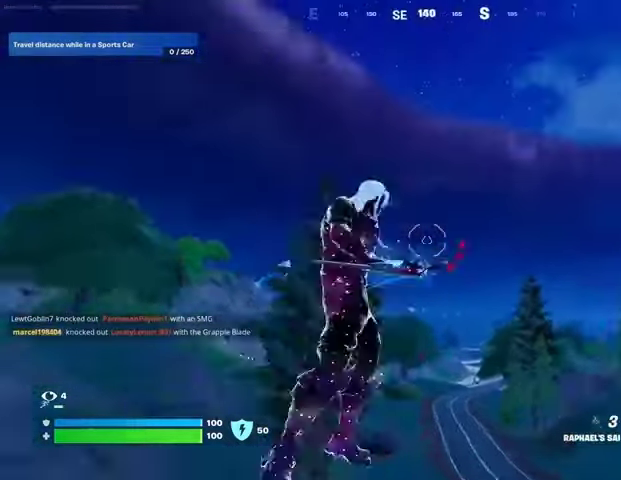
{"buttons": [], "left_stick": "up", "right_stick": "center", "events": [[67, "L2", "up"], [67, "right_stick", "center"]]}
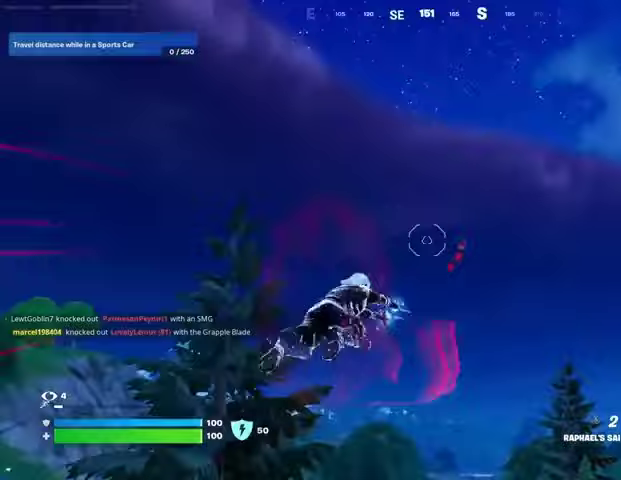
{"buttons": [], "left_stick": "up", "right_stick": "center", "events": [[167, "right_stick", "down-right"], [333, "right_stick", "center"]]}
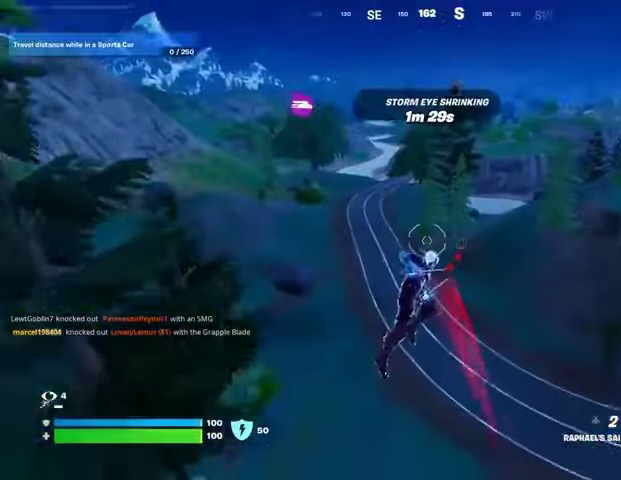
{"buttons": [], "left_stick": "up", "right_stick": "center", "events": []}
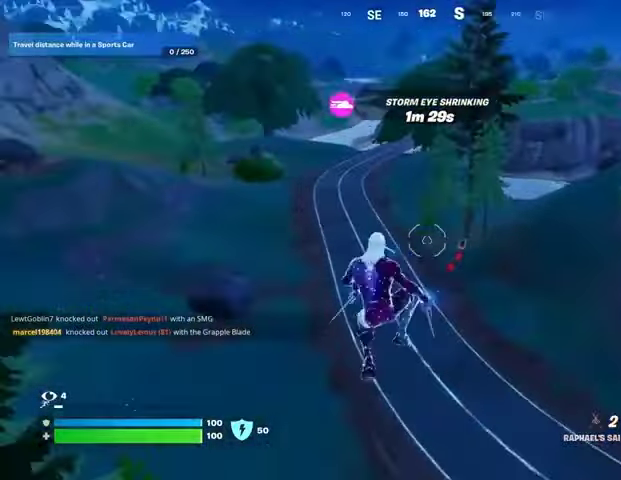
{"buttons": [], "left_stick": "up", "right_stick": "center", "events": [[133, "right_stick", "up-left"], [167, "L2", "down"], [267, "L2", "up"], [300, "right_stick", "center"]]}
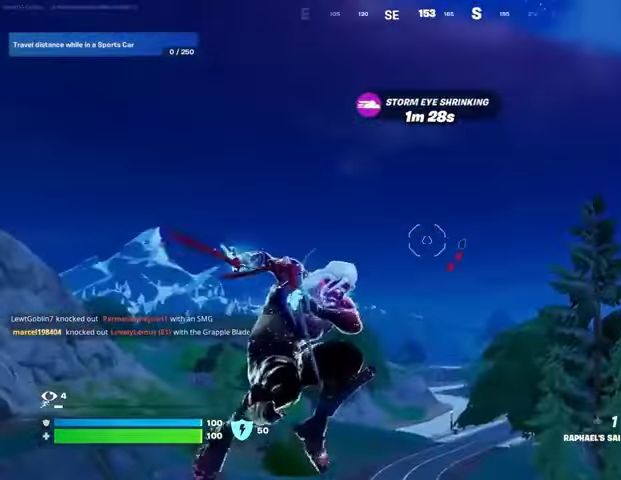
{"buttons": [], "left_stick": "up", "right_stick": "center", "events": [[233, "right_stick", "down-left"], [367, "right_stick", "left"], [467, "right_stick", "center"]]}
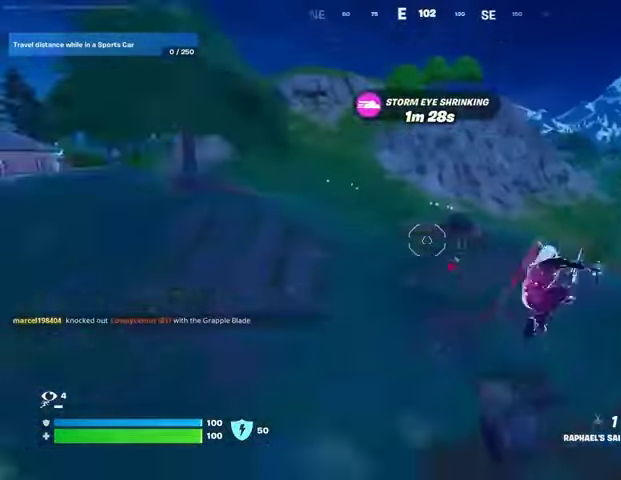
{"buttons": [], "left_stick": "up", "right_stick": "right", "events": [[400, "right_stick", "right"]]}
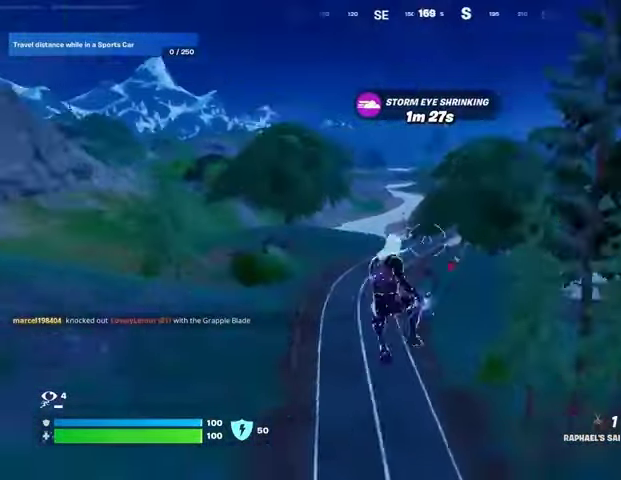
{"buttons": [], "left_stick": "up", "right_stick": "center", "events": [[33, "right_stick", "center"], [267, "L2", "down"], [267, "right_stick", "up"], [367, "L2", "up"], [367, "right_stick", "center"]]}
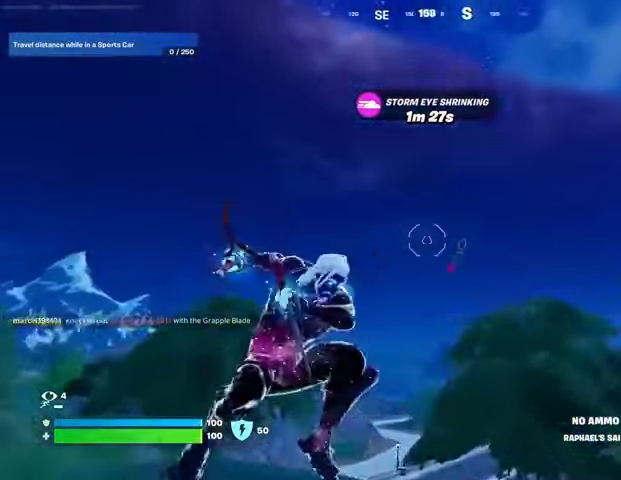
{"buttons": [], "left_stick": "up-left", "right_stick": "down", "events": [[167, "left_stick", "up-left"], [167, "right_stick", "up"], [333, "right_stick", "down"]]}
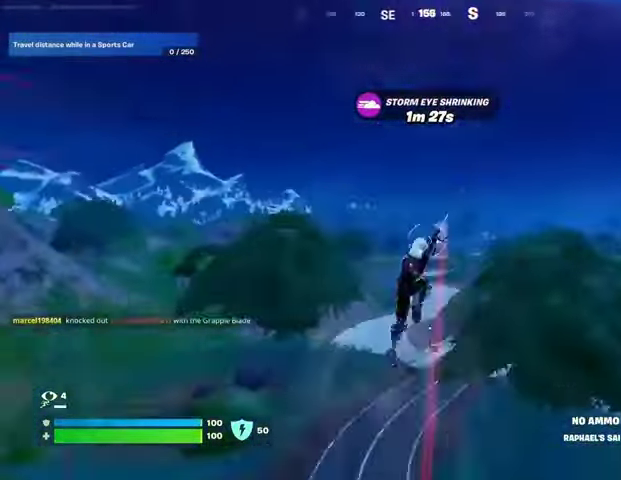
{"buttons": [], "left_stick": "up-left", "right_stick": "up", "events": [[167, "right_stick", "center"], [500, "right_stick", "up"]]}
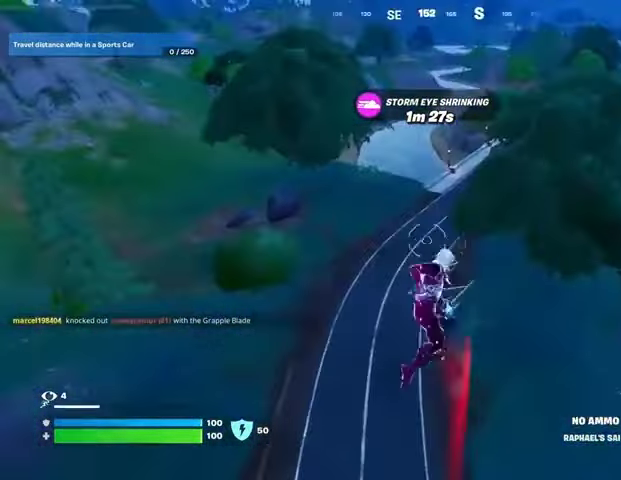
{"buttons": [], "left_stick": "up", "right_stick": "center", "events": [[133, "right_stick", "center"], [367, "left_stick", "up"]]}
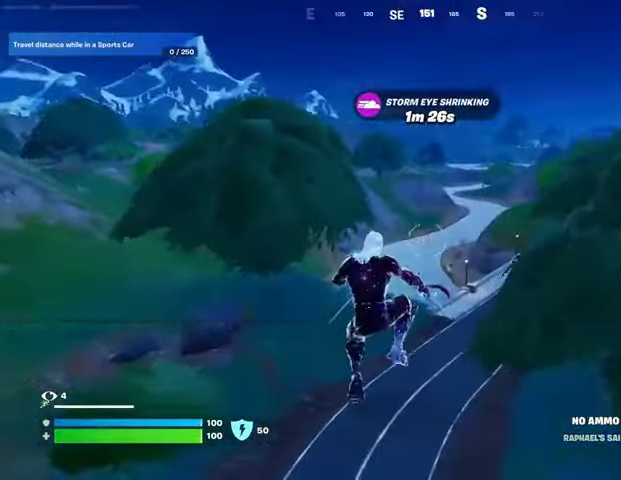
{"buttons": [], "left_stick": "up", "right_stick": "center", "events": [[100, "R3", "down"], [200, "R3", "up"], [267, "R1", "down"], [267, "right_stick", "up-right"], [333, "R1", "up"], [367, "right_stick", "center"]]}
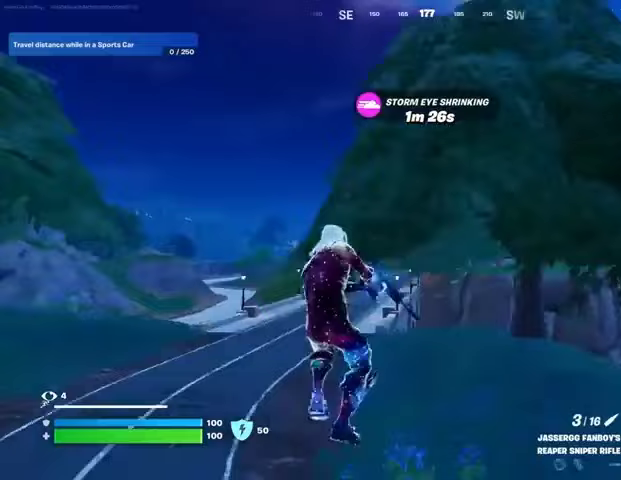
{"buttons": [], "left_stick": "up", "right_stick": "center", "events": [[267, "SQUARE", "down"], [300, "SQUARE", "up"]]}
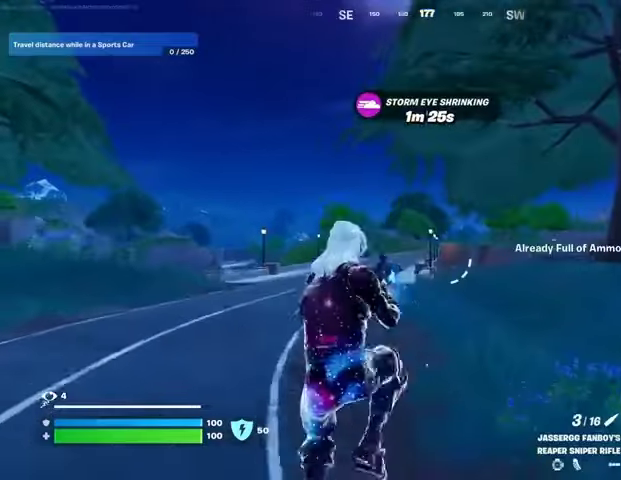
{"buttons": [], "left_stick": "up-left", "right_stick": "center", "events": [[100, "right_stick", "down-right"], [167, "right_stick", "center"], [233, "L3", "down"], [333, "left_stick", "up-left"], [467, "L3", "up"]]}
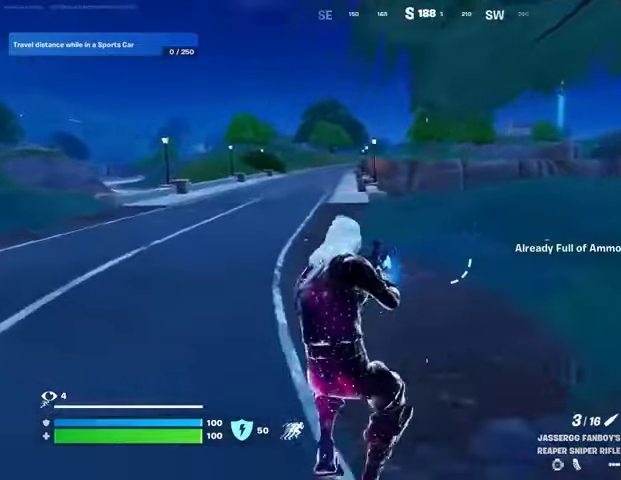
{"buttons": [], "left_stick": "center", "right_stick": "center", "events": [[33, "left_stick", "center"]]}
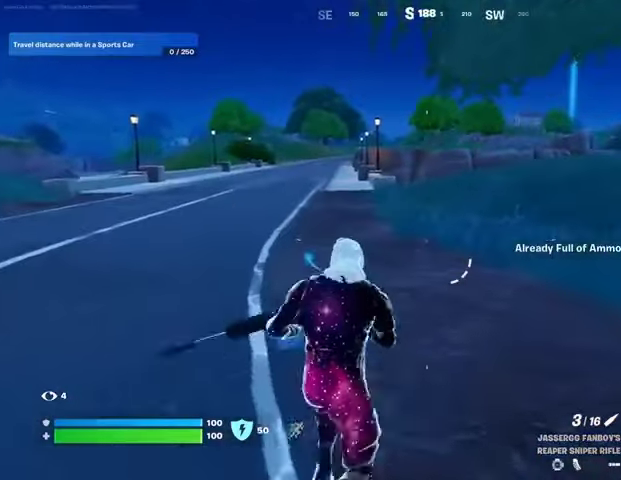
{"buttons": [], "left_stick": "up-left", "right_stick": "center", "events": [[100, "left_stick", "up-left"], [200, "L3", "down"], [367, "L3", "up"]]}
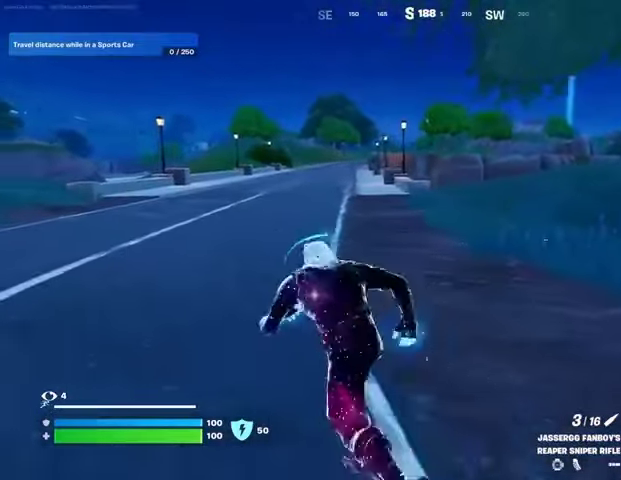
{"buttons": [], "left_stick": "up-left", "right_stick": "center", "events": []}
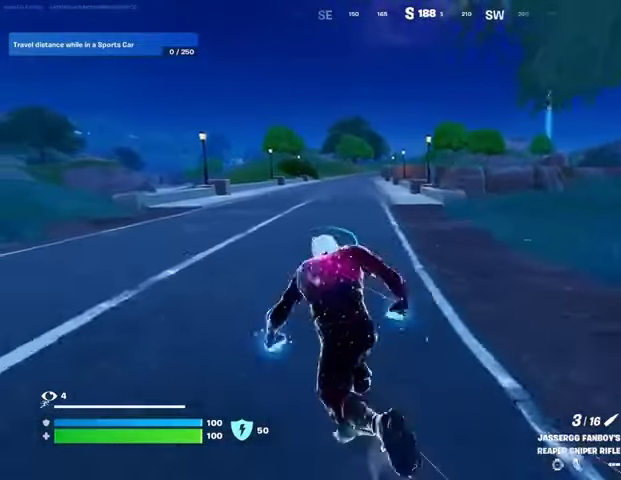
{"buttons": [], "left_stick": "up", "right_stick": "center", "events": [[67, "left_stick", "up"]]}
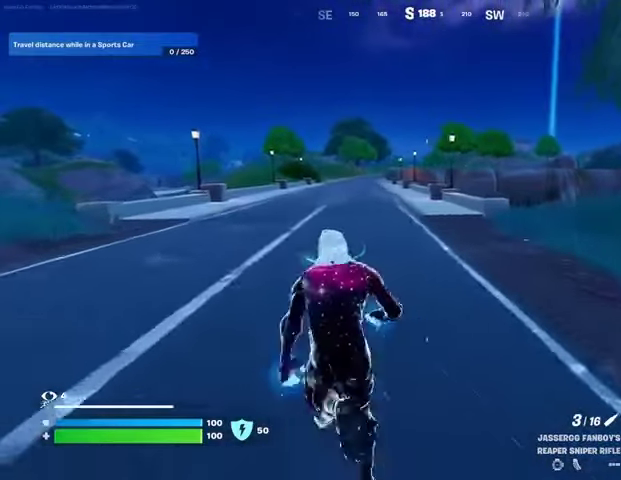
{"buttons": [], "left_stick": "up", "right_stick": "center", "events": []}
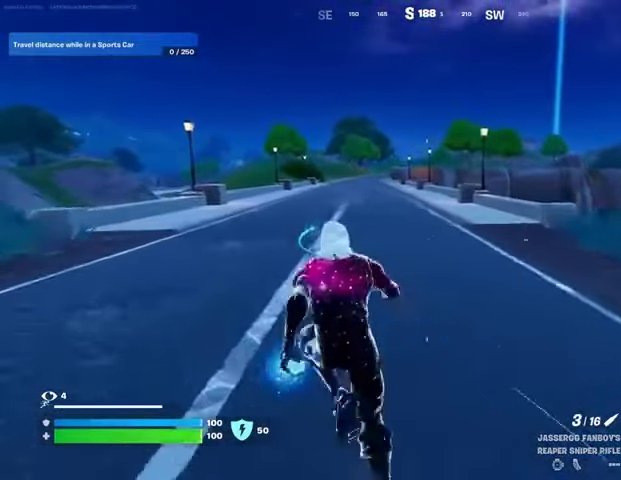
{"buttons": [], "left_stick": "up", "right_stick": "center", "events": []}
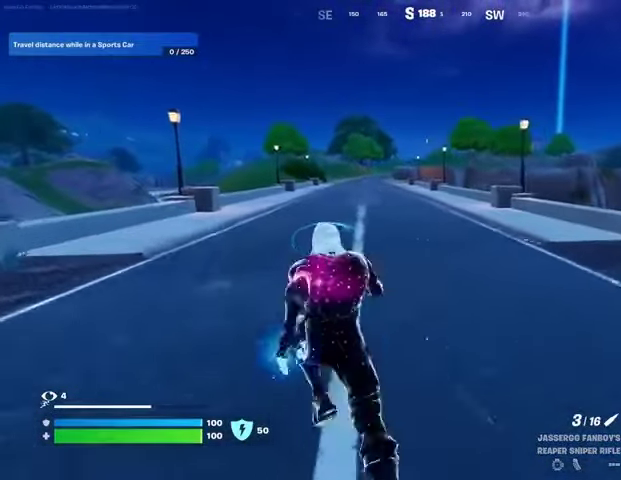
{"buttons": [], "left_stick": "up", "right_stick": "center", "events": []}
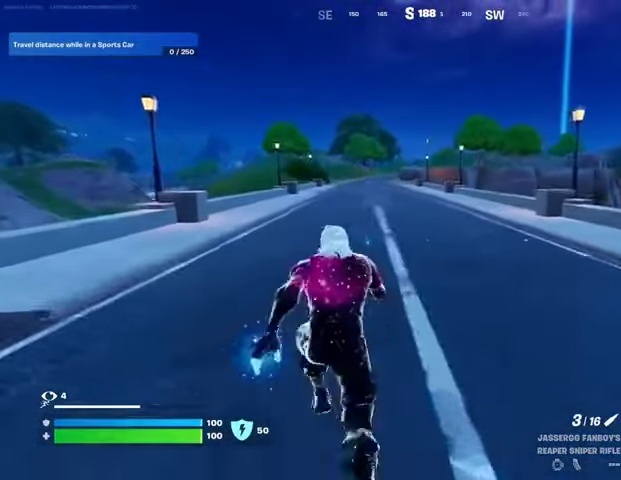
{"buttons": [], "left_stick": "up", "right_stick": "center", "events": []}
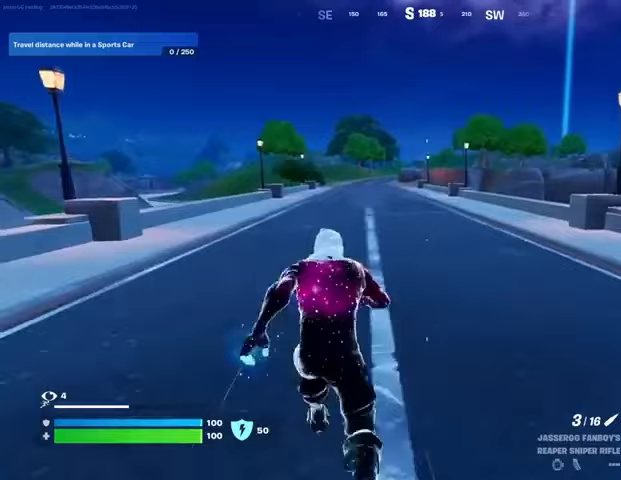
{"buttons": [], "left_stick": "up", "right_stick": "center", "events": []}
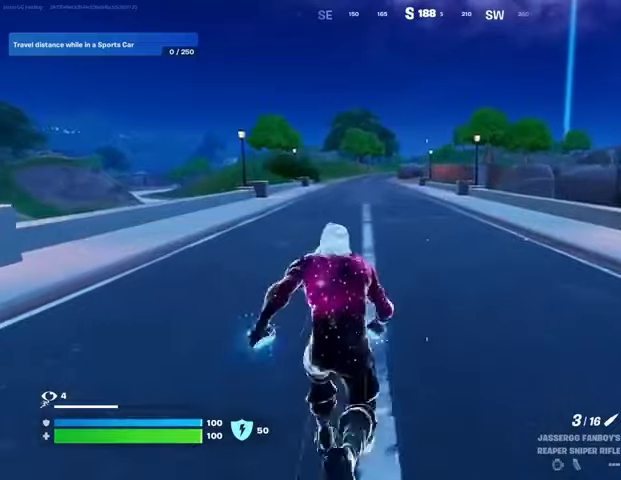
{"buttons": [], "left_stick": "up", "right_stick": "center", "events": []}
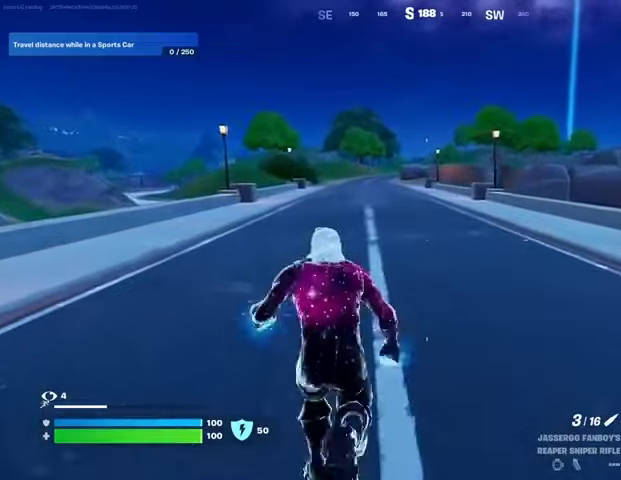
{"buttons": [], "left_stick": "up", "right_stick": "center", "events": []}
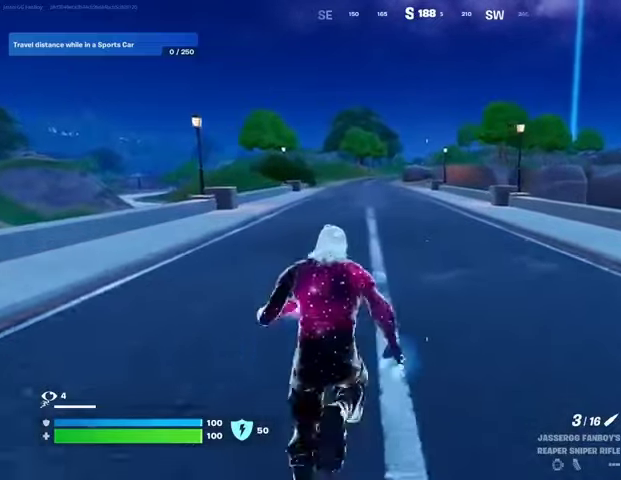
{"buttons": ["L1"], "left_stick": "up-right", "right_stick": "left", "events": [[167, "CROSS", "down"], [267, "CROSS", "up"], [400, "right_stick", "left"], [433, "left_stick", "up-right"], [467, "L1", "down"]]}
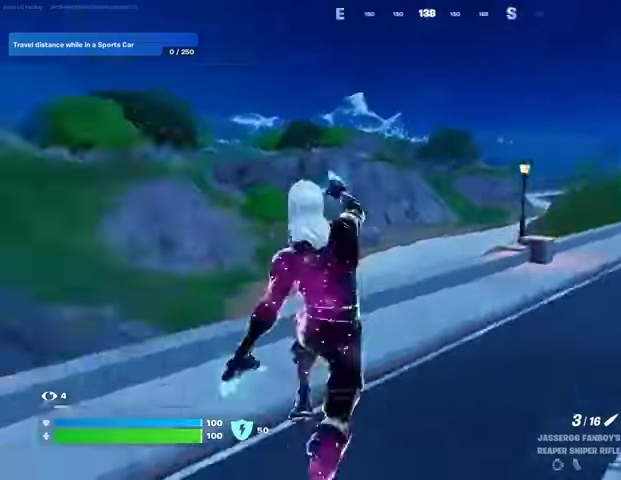
{"buttons": ["R3"], "left_stick": "up-left", "right_stick": "center", "events": [[67, "L1", "up"], [67, "right_stick", "center"], [133, "right_stick", "right"], [333, "left_stick", "up"], [367, "right_stick", "center"], [433, "R3", "down"], [433, "left_stick", "up-left"]]}
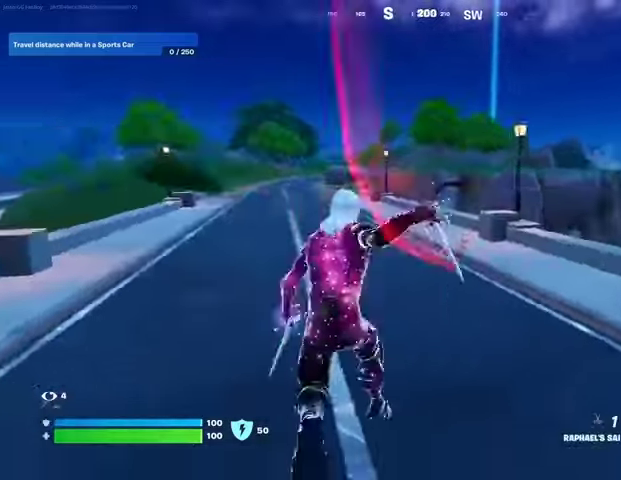
{"buttons": [], "left_stick": "up", "right_stick": "center", "events": [[33, "R3", "up"], [33, "right_stick", "left"], [67, "left_stick", "up"], [100, "right_stick", "center"], [233, "CROSS", "down"], [300, "CROSS", "up"], [400, "CROSS", "down"], [467, "CROSS", "up"]]}